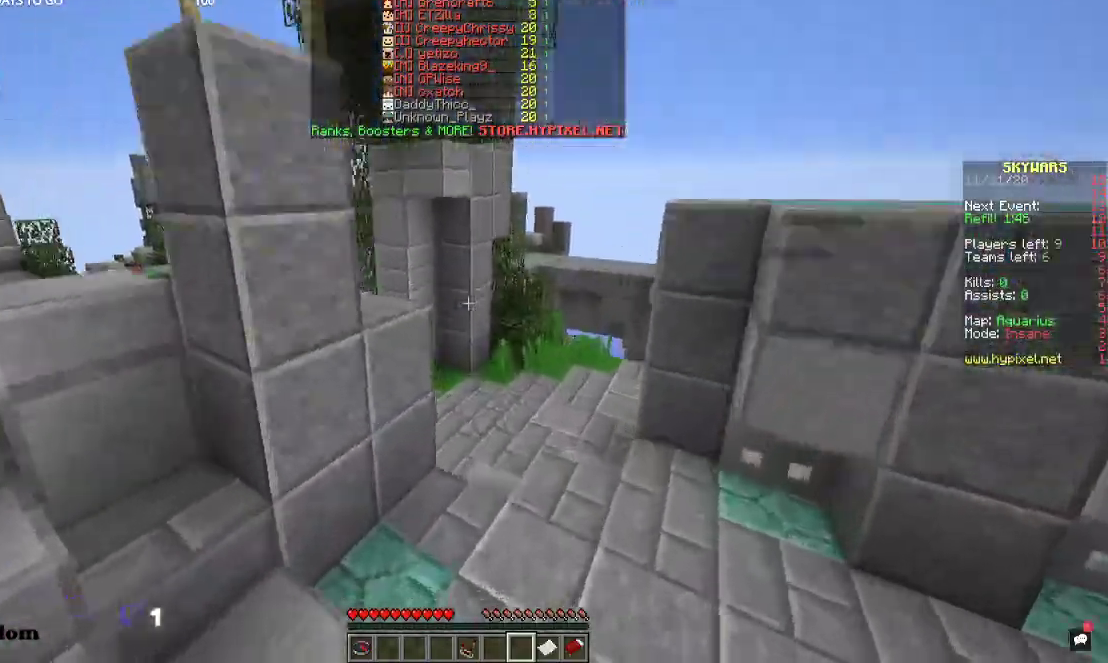
Gameplay with keyboard and mouse; each line is a JSON object with the keys and mouse buttons held at the frame after it. "events" lists presses ("down") and releases ("up") of "a", "d", "s", "space", "w", "mouse_left" and "mouse_right" between this image and that frame as [ms after this image, input, new state], when the widget could be followed in between. "mouse_left", "mouse_right" = the "left", "right" buttons of the "mouse" list. No other keys are recorded. Fast repeated clicks can show as one long hold. Mouse movement is not recorded.
{"keys": ["d", "w"], "mouse": [], "events": [[267, "d", "down"], [334, "space", "up"]]}
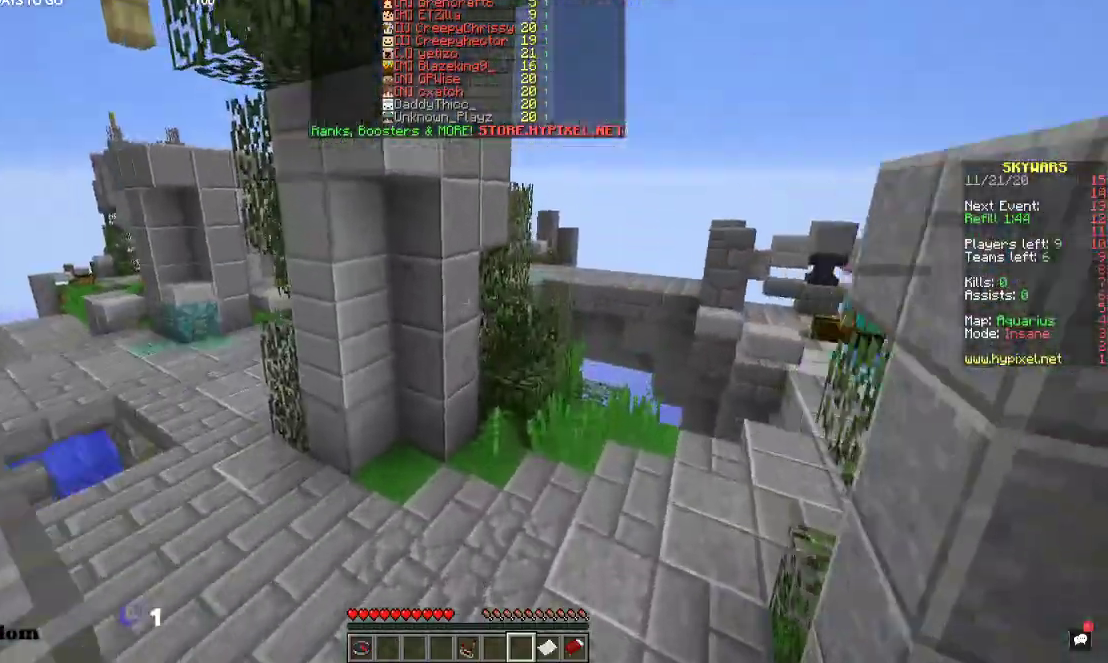
{"keys": ["d", "w"], "mouse": [], "events": []}
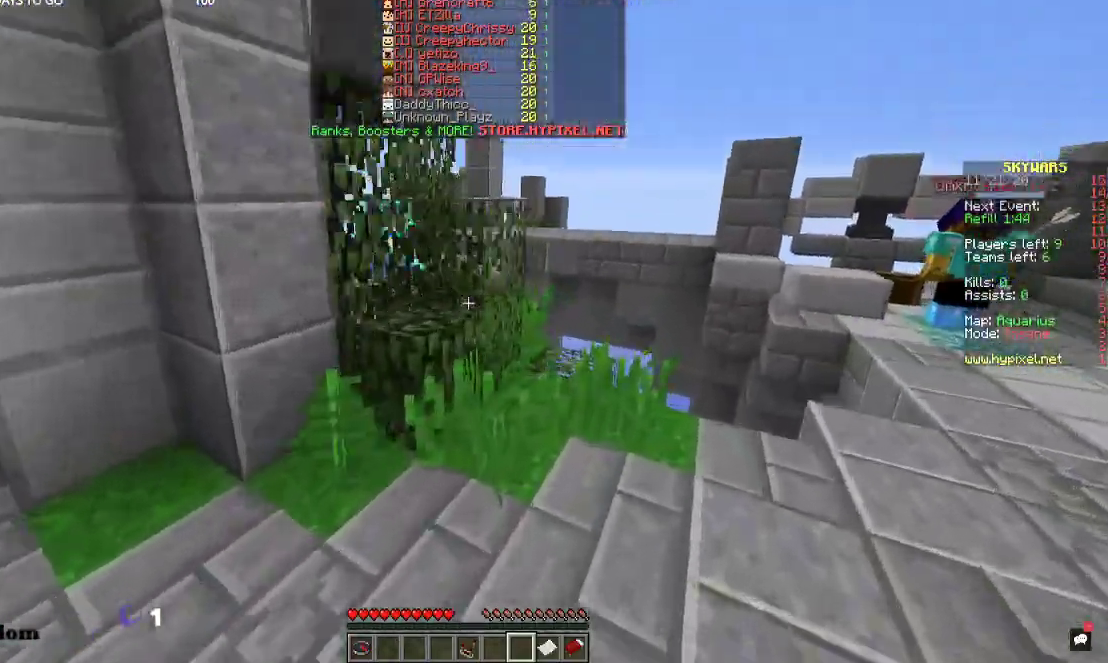
{"keys": ["d", "w"], "mouse": [], "events": []}
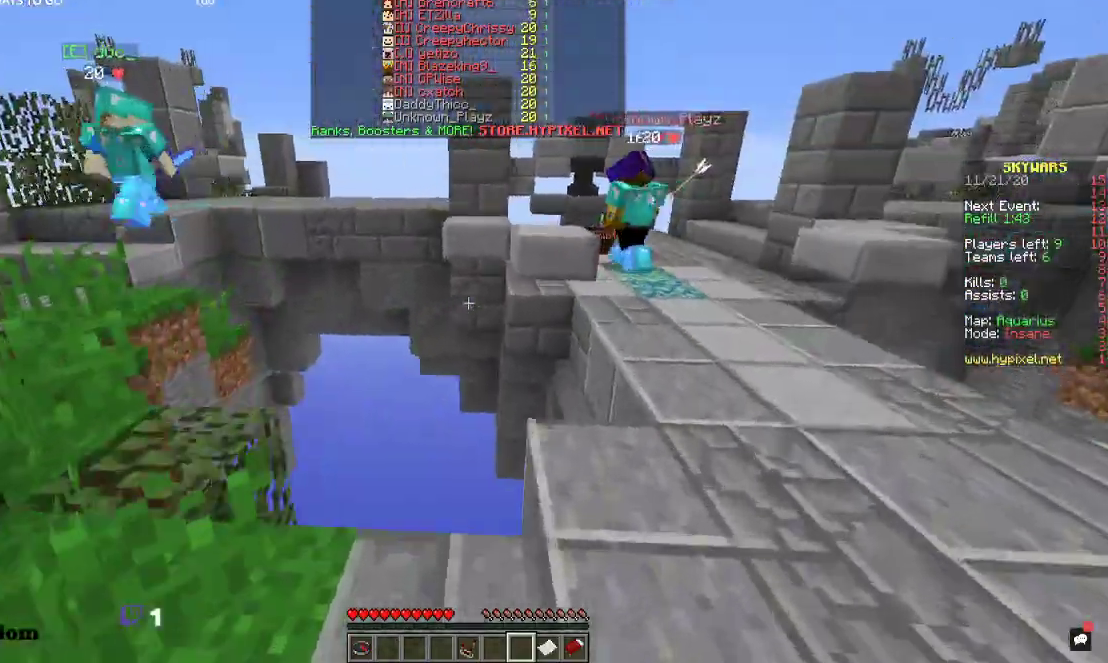
{"keys": ["d", "w"], "mouse": [], "events": []}
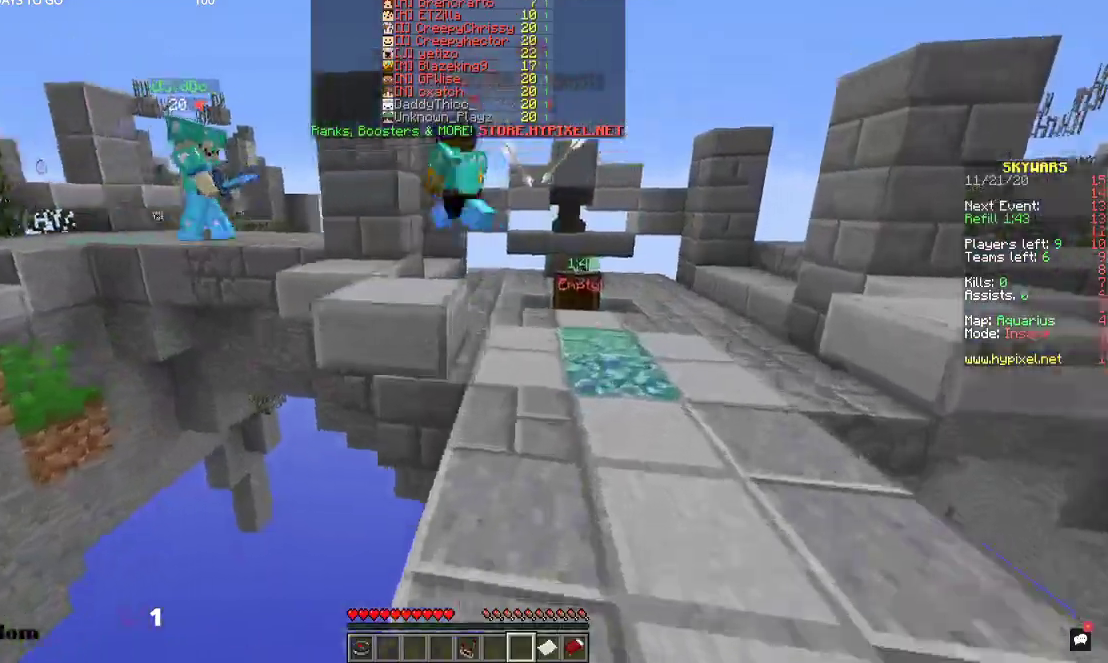
{"keys": ["space", "w"], "mouse": [], "events": [[34, "d", "up"], [167, "space", "down"]]}
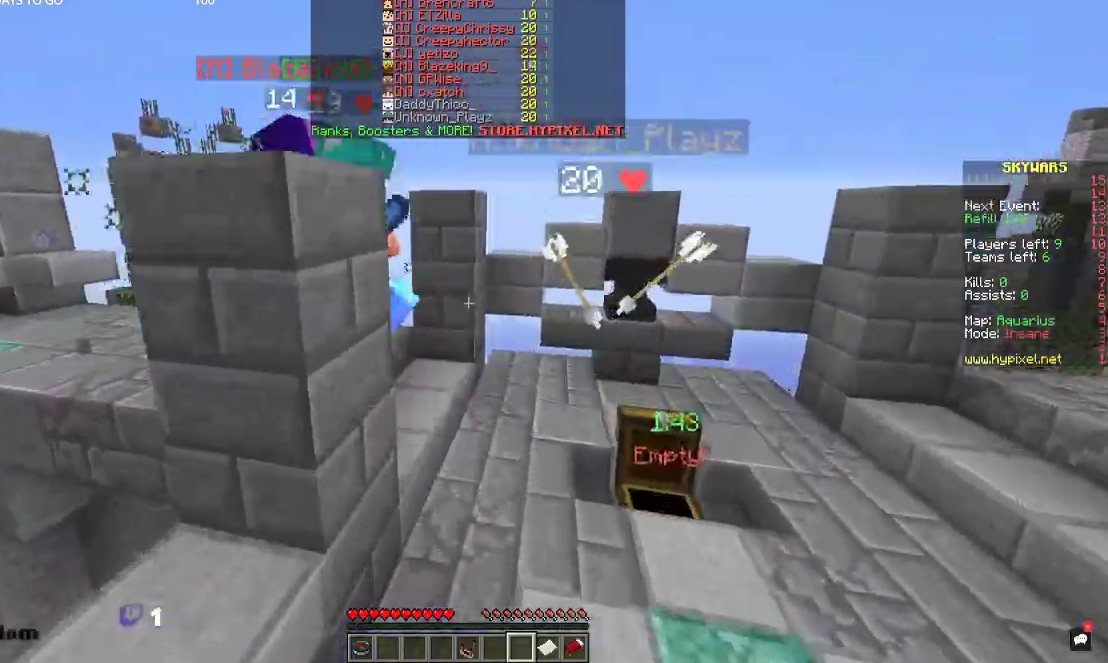
{"keys": ["w"], "mouse": [], "events": [[67, "d", "down"], [400, "space", "up"], [434, "d", "up"]]}
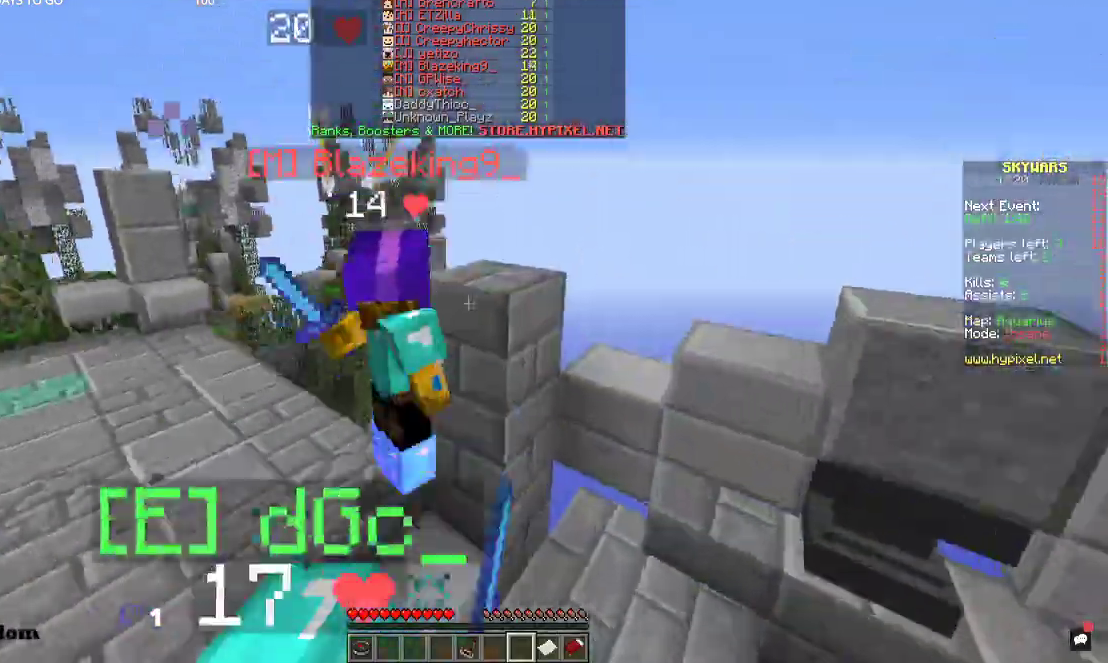
{"keys": ["w"], "mouse": [], "events": [[267, "space", "down"], [500, "space", "up"]]}
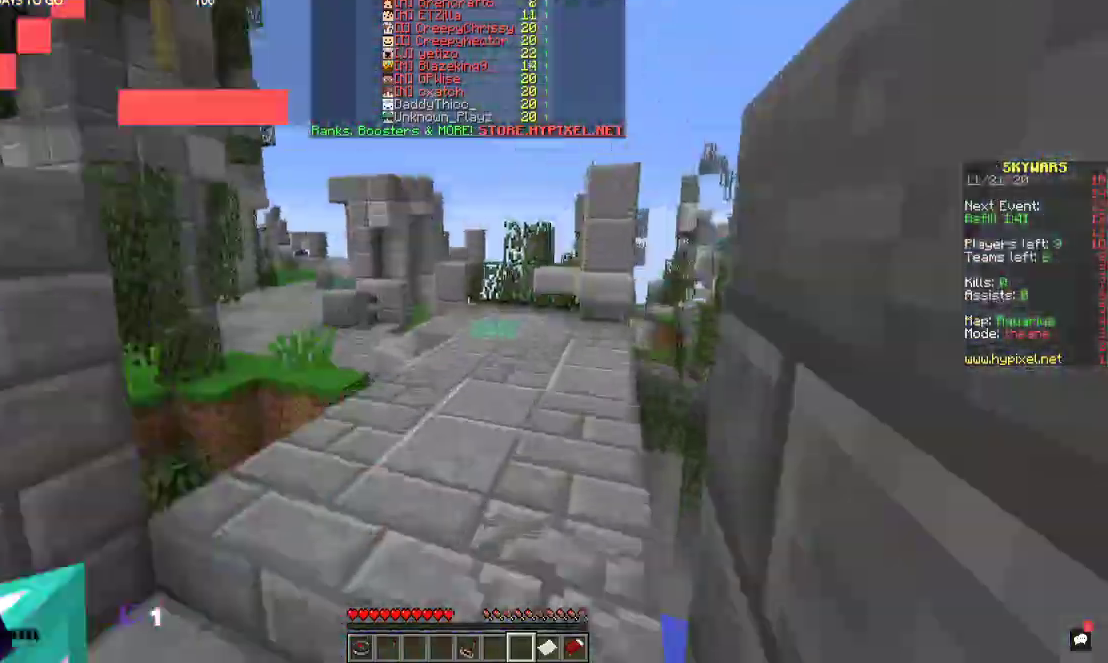
{"keys": ["space", "w"], "mouse": [], "events": [[167, "space", "down"]]}
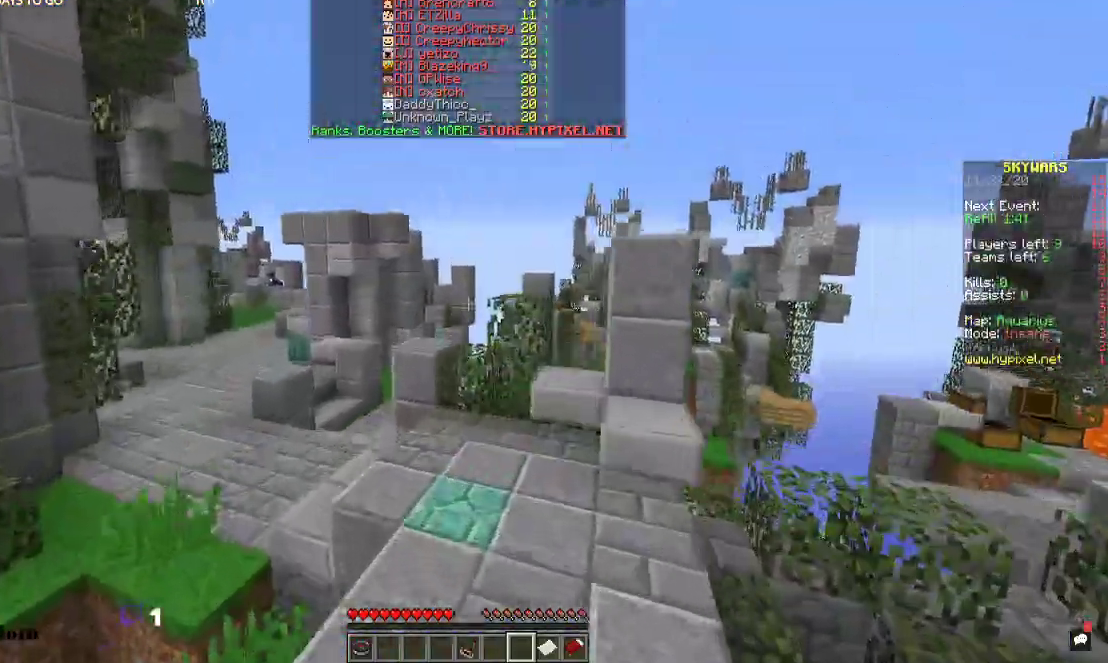
{"keys": ["space", "w"], "mouse": [], "events": [[134, "space", "up"], [467, "space", "down"]]}
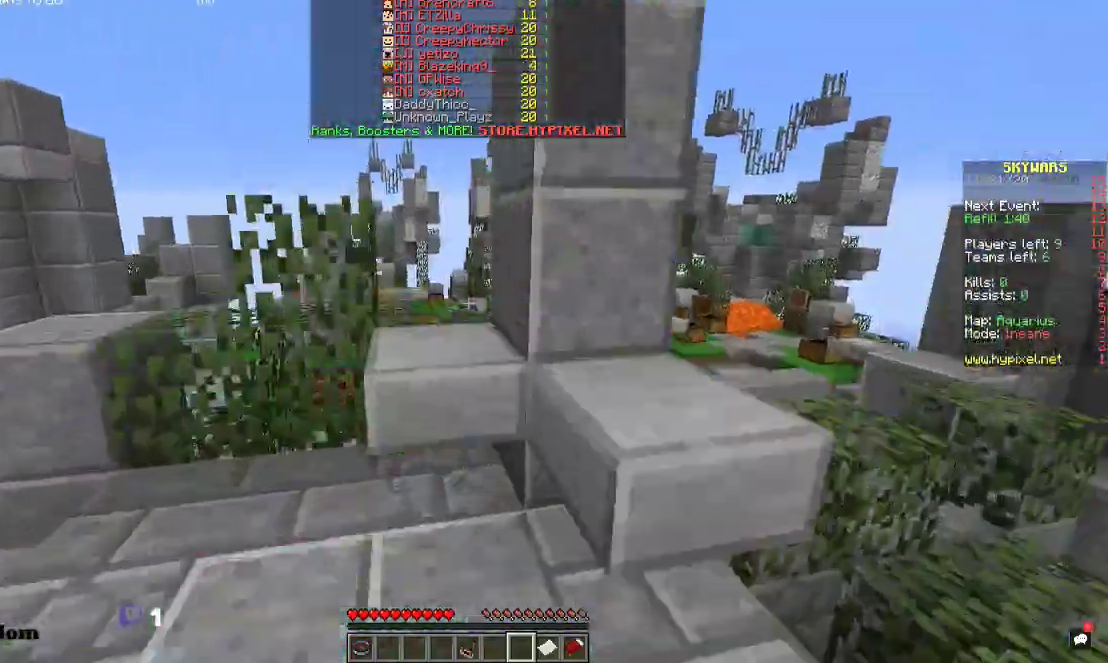
{"keys": ["space", "w"], "mouse": [], "events": [[167, "space", "up"], [467, "space", "down"]]}
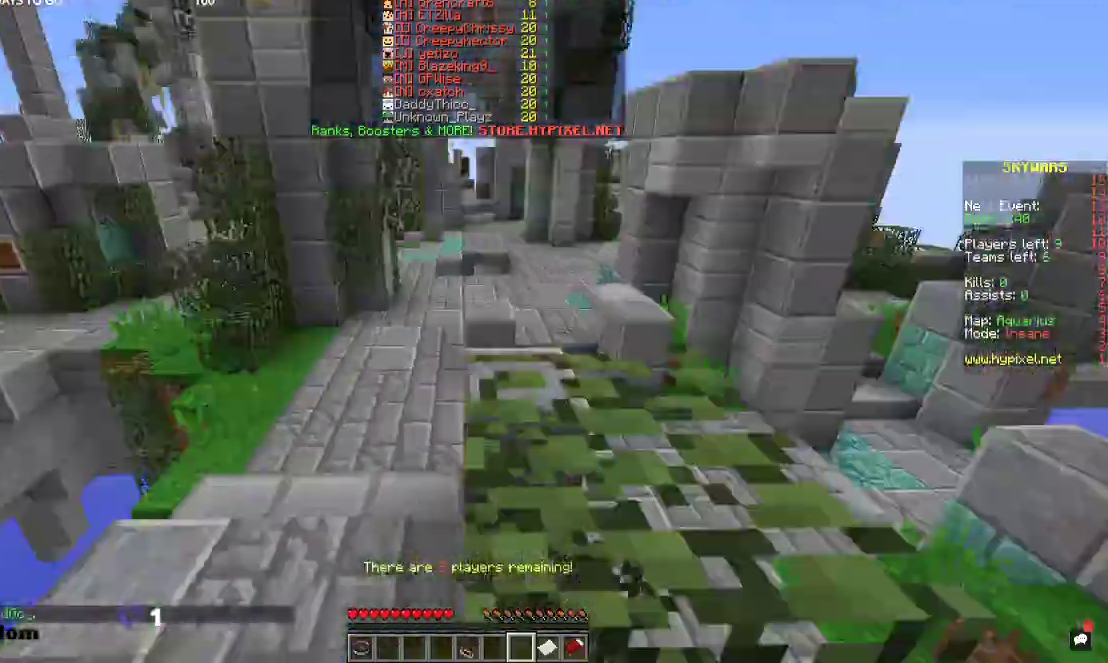
{"keys": ["space", "w"], "mouse": [], "events": [[267, "space", "up"], [400, "space", "down"]]}
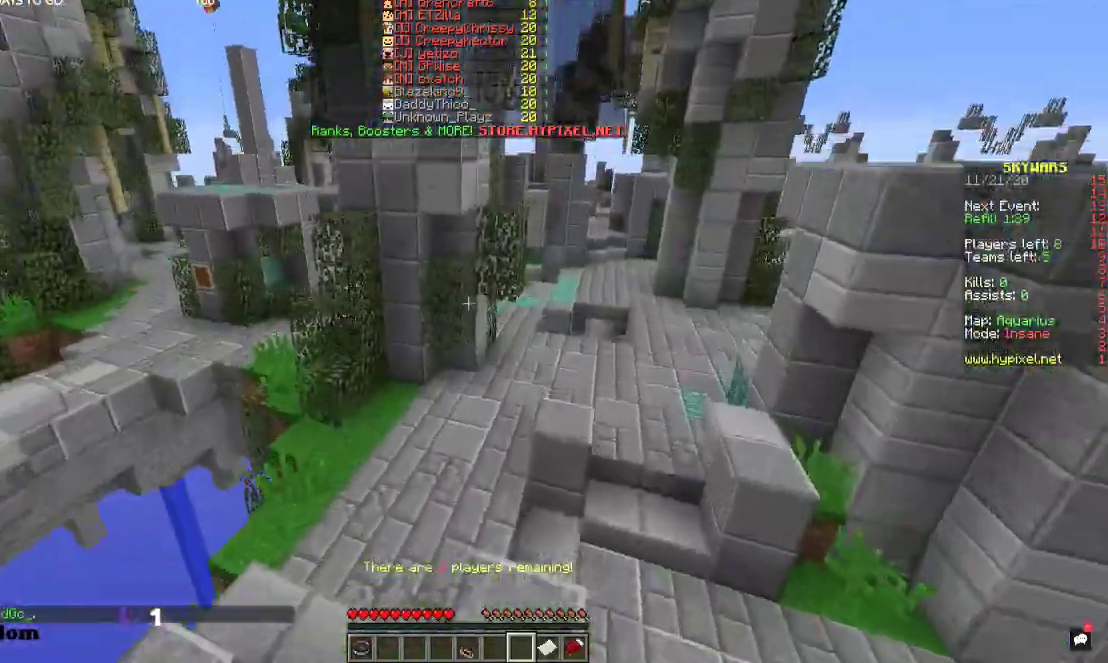
{"keys": ["w"], "mouse": [], "events": [[234, "space", "up"]]}
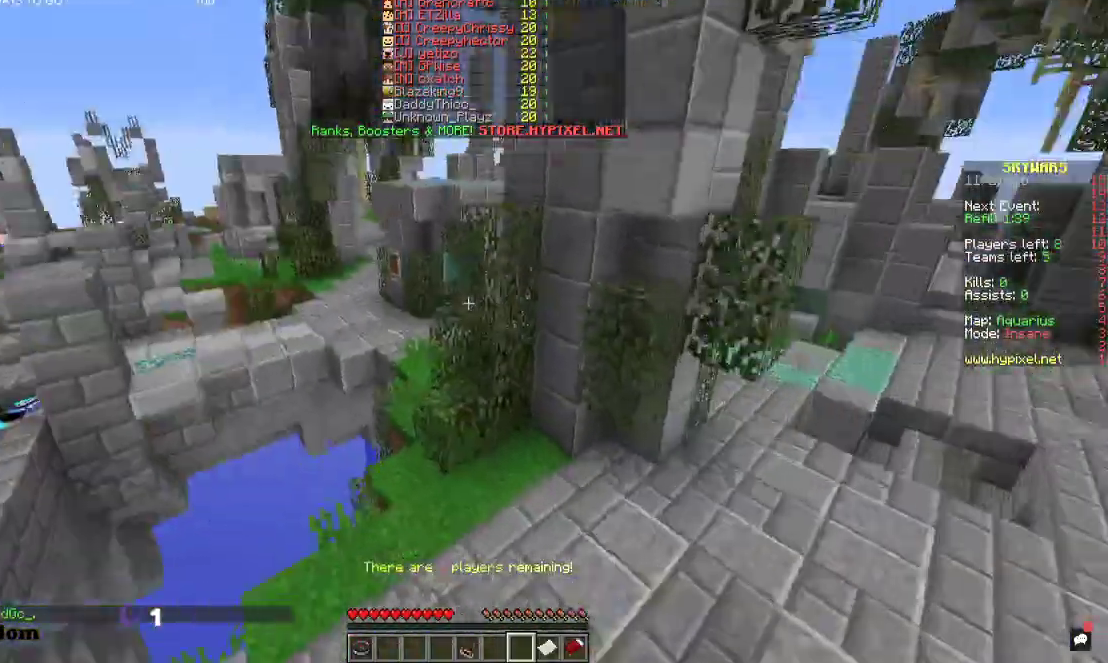
{"keys": ["w"], "mouse": [], "events": []}
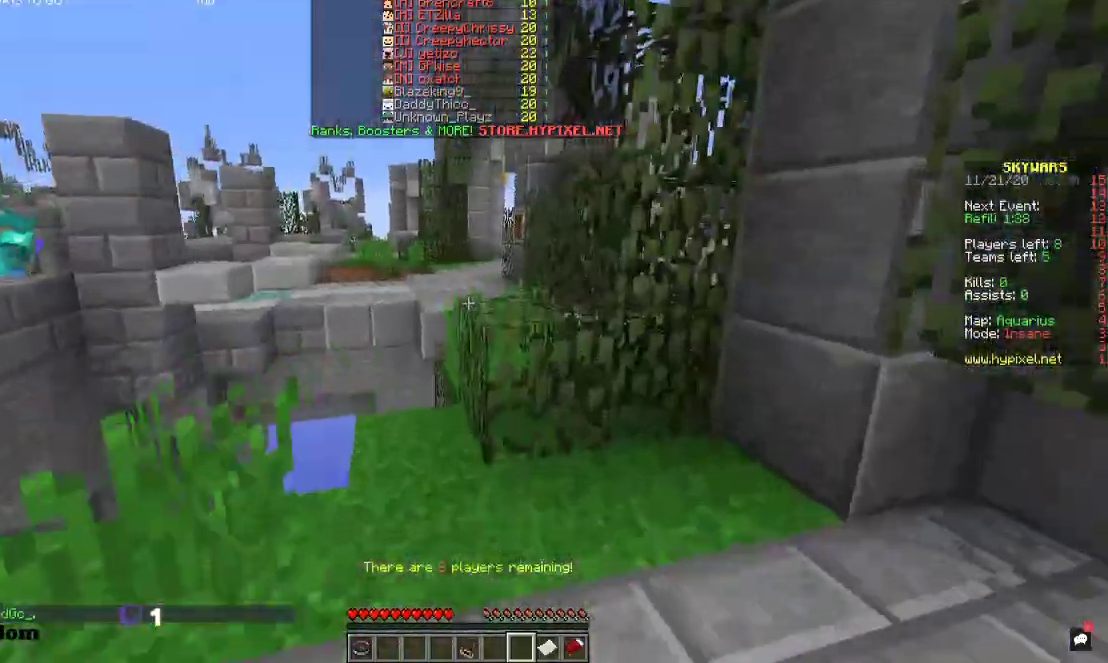
{"keys": ["space", "w"], "mouse": [], "events": [[34, "space", "down"], [234, "space", "up"], [500, "space", "down"]]}
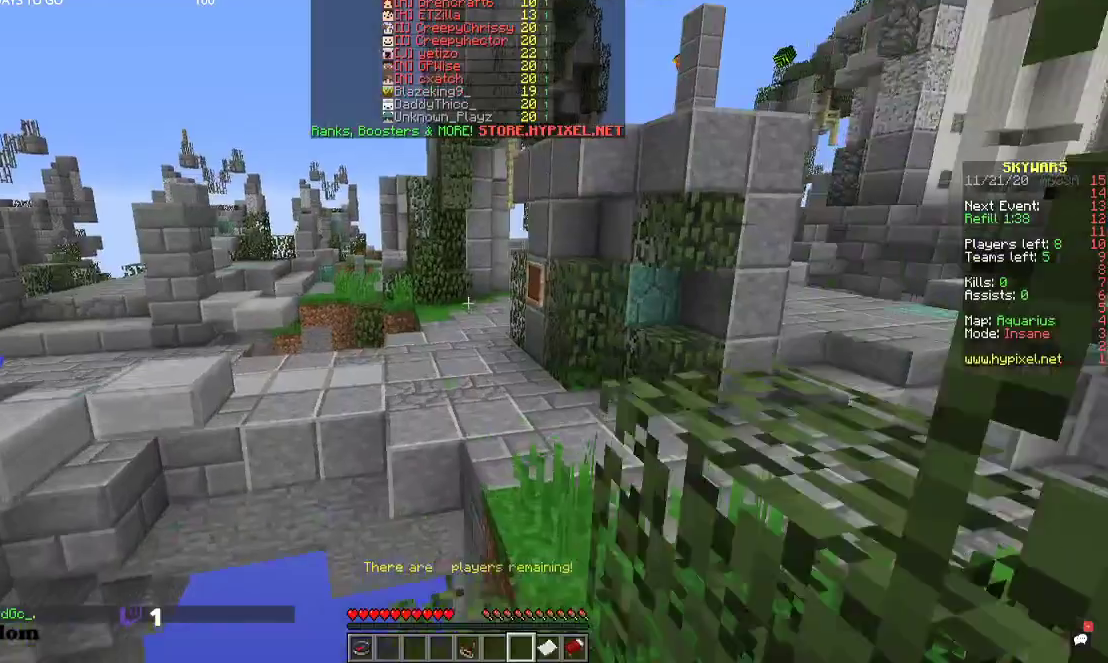
{"keys": ["d", "w"], "mouse": [], "events": [[167, "space", "up"], [334, "d", "down"]]}
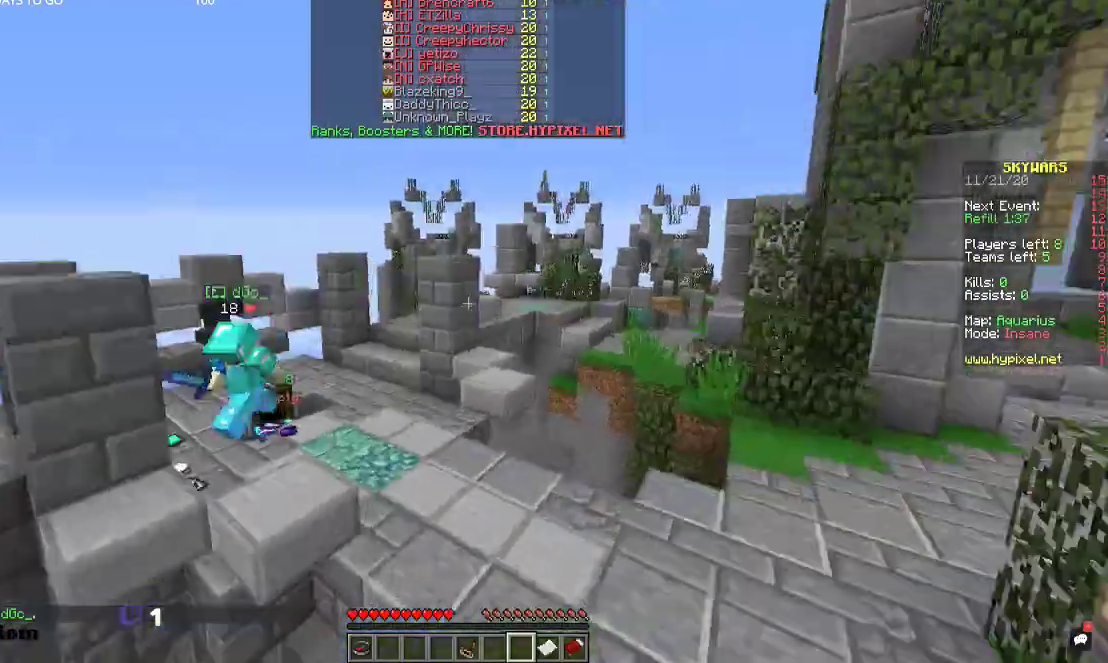
{"keys": ["space", "w"], "mouse": [], "events": [[334, "d", "up"], [467, "space", "down"]]}
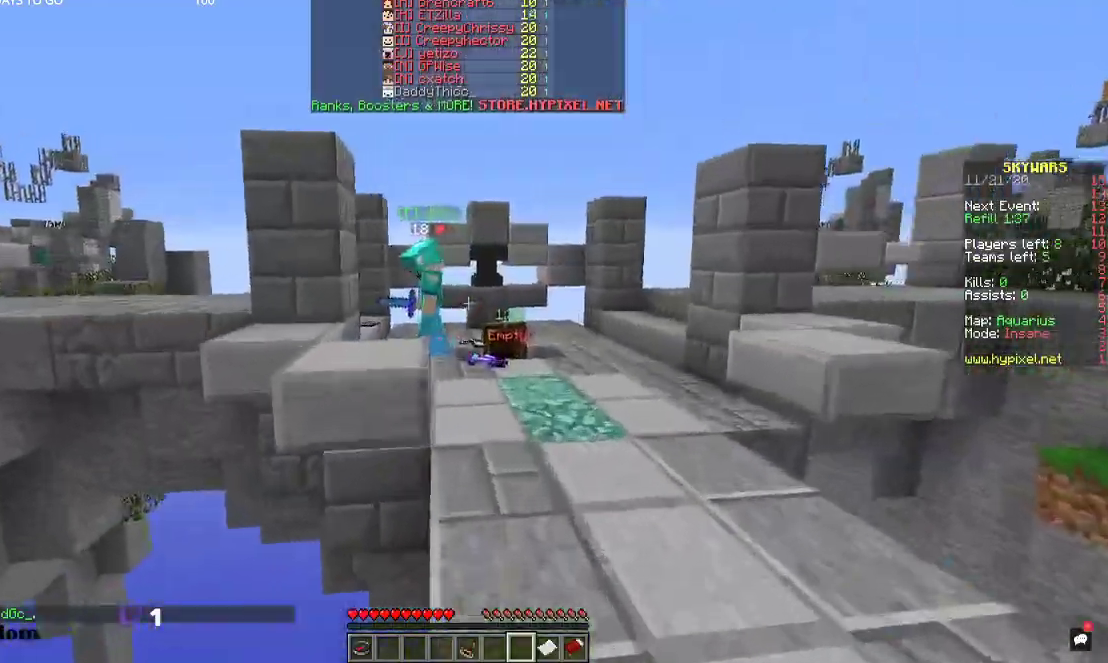
{"keys": ["w"], "mouse": [], "events": [[167, "space", "up"]]}
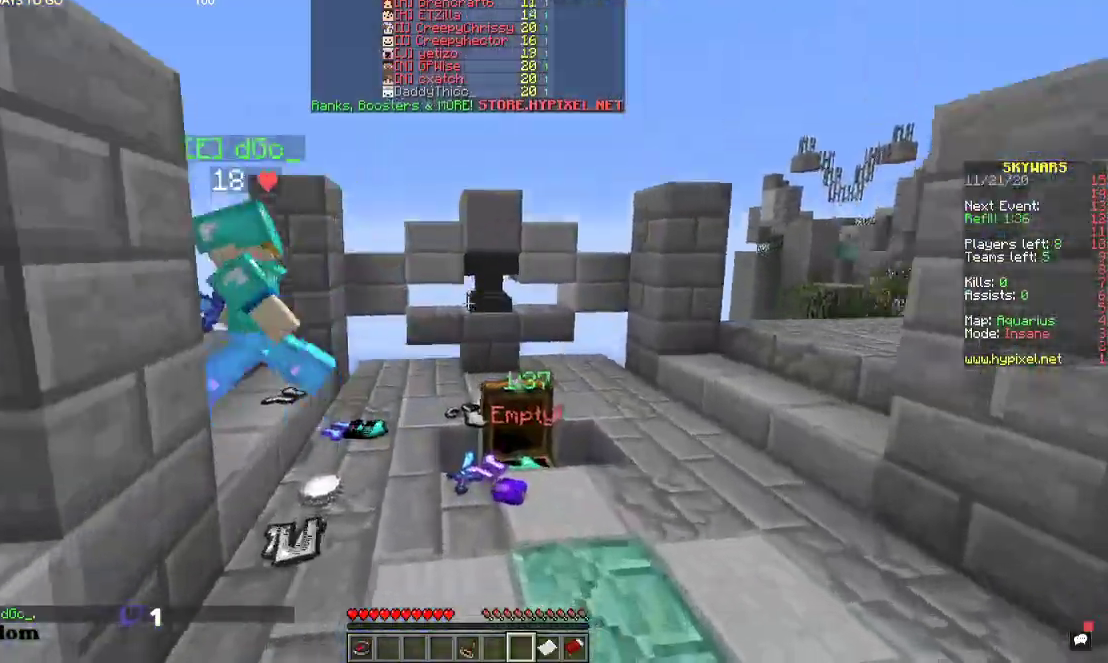
{"keys": ["w"], "mouse": [], "events": [[200, "space", "down"], [367, "space", "up"]]}
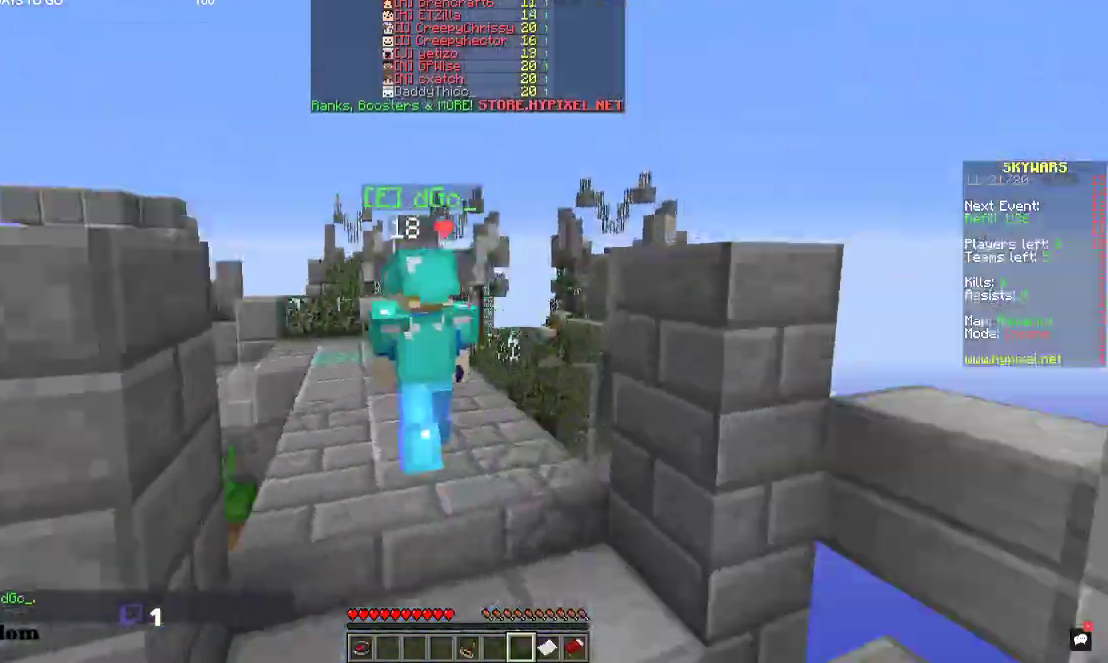
{"keys": ["w"], "mouse": [], "events": [[334, "space", "down"], [500, "space", "up"]]}
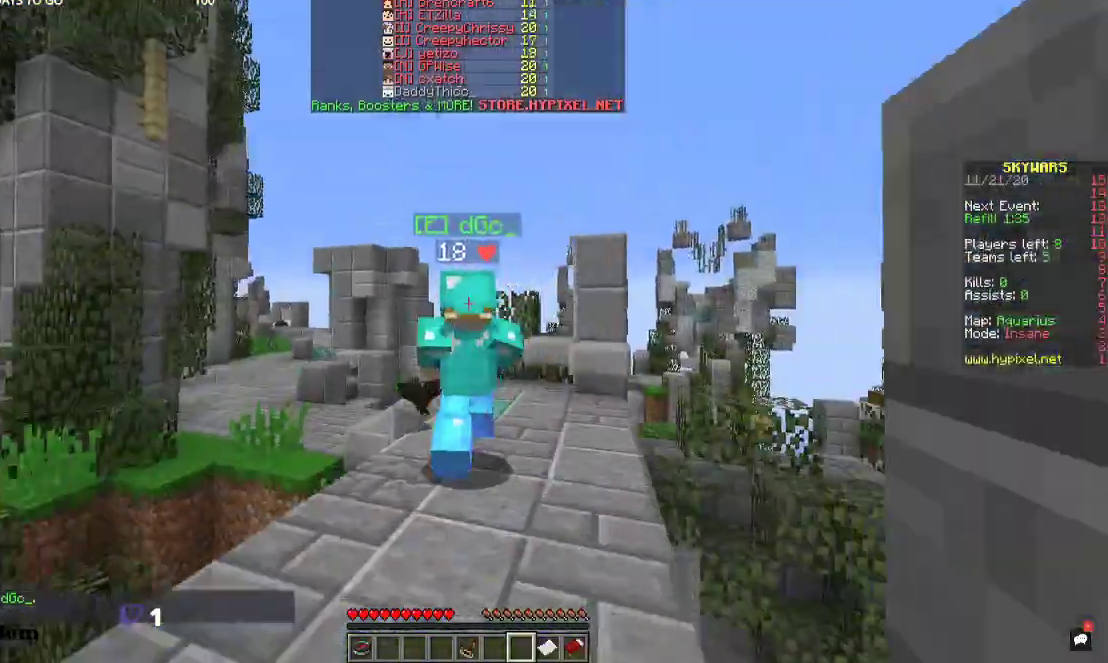
{"keys": ["w"], "mouse": [], "events": [[334, "space", "down"], [500, "space", "up"]]}
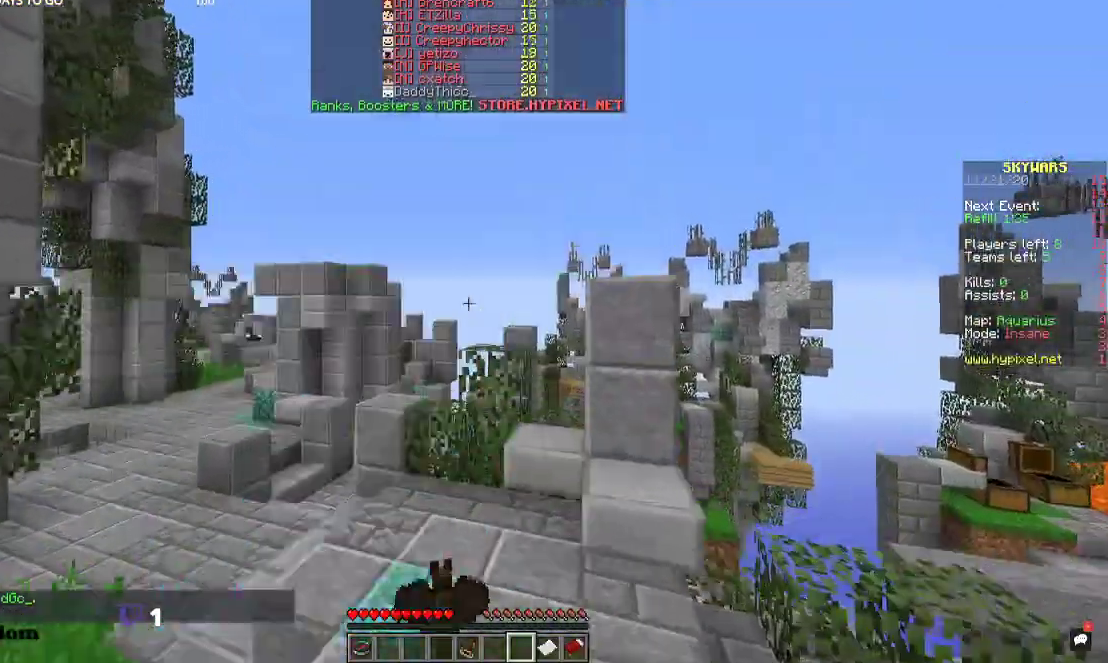
{"keys": [], "mouse": [], "events": [[400, "w", "up"]]}
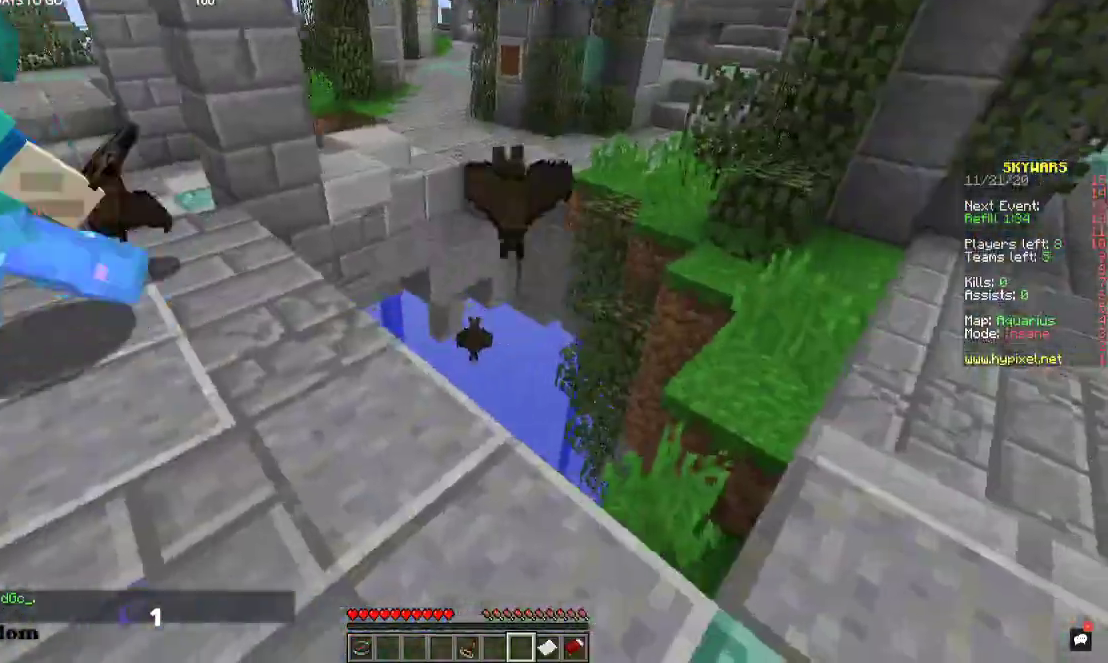
{"keys": [], "mouse": [], "events": []}
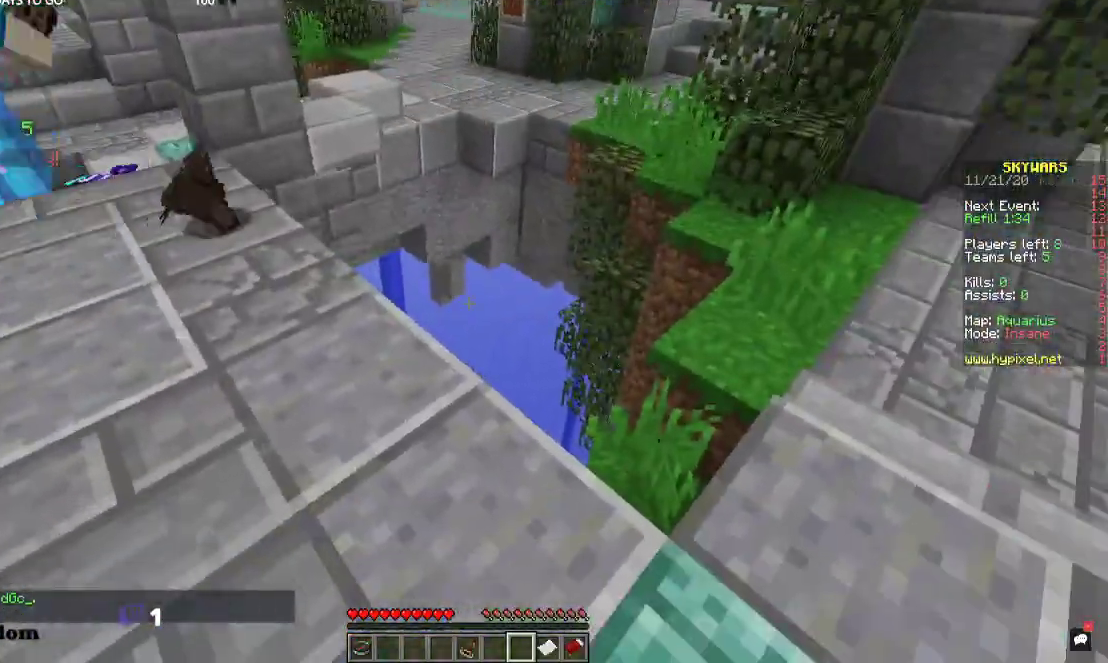
{"keys": [], "mouse": [], "events": []}
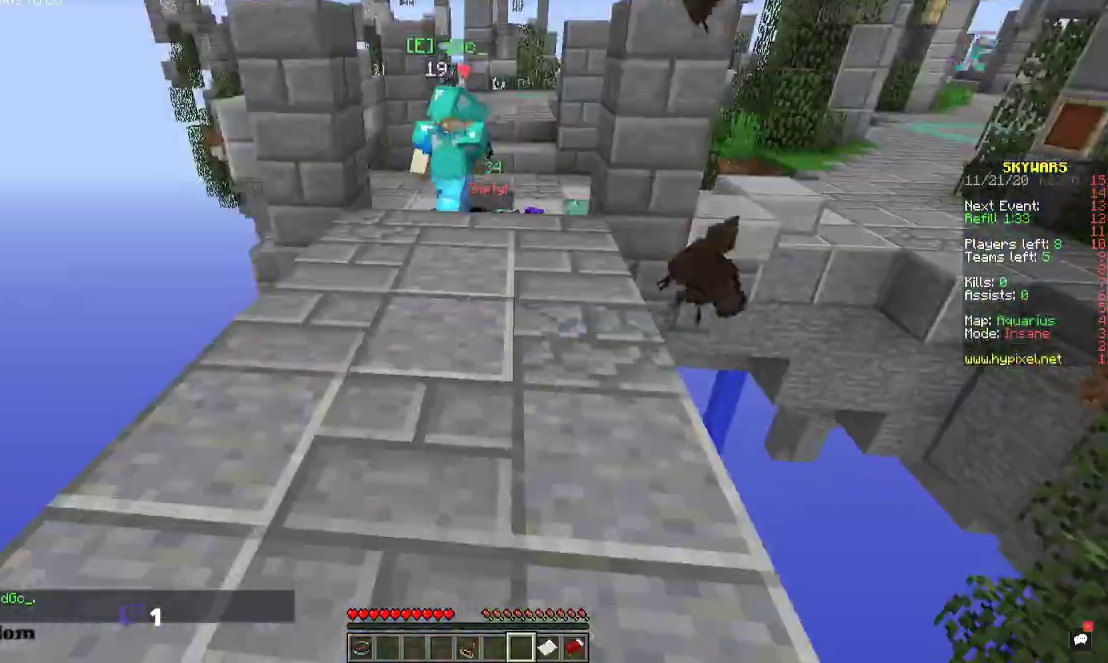
{"keys": ["w"], "mouse": [], "events": [[134, "w", "down"]]}
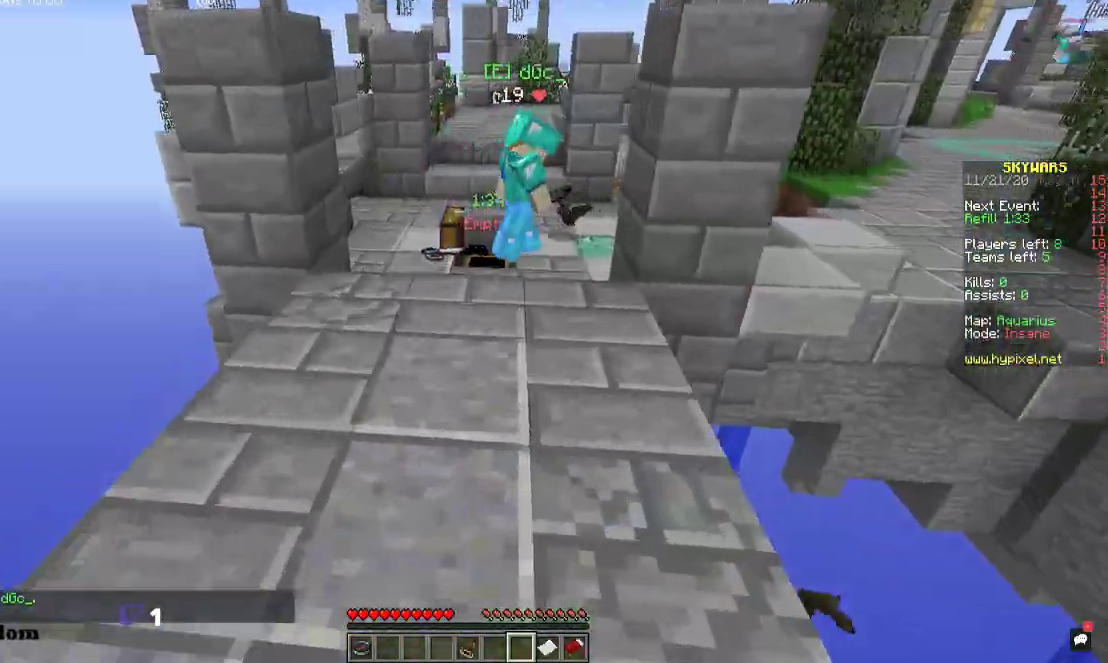
{"keys": ["w"], "mouse": [], "events": [[200, "a", "down"], [467, "a", "up"]]}
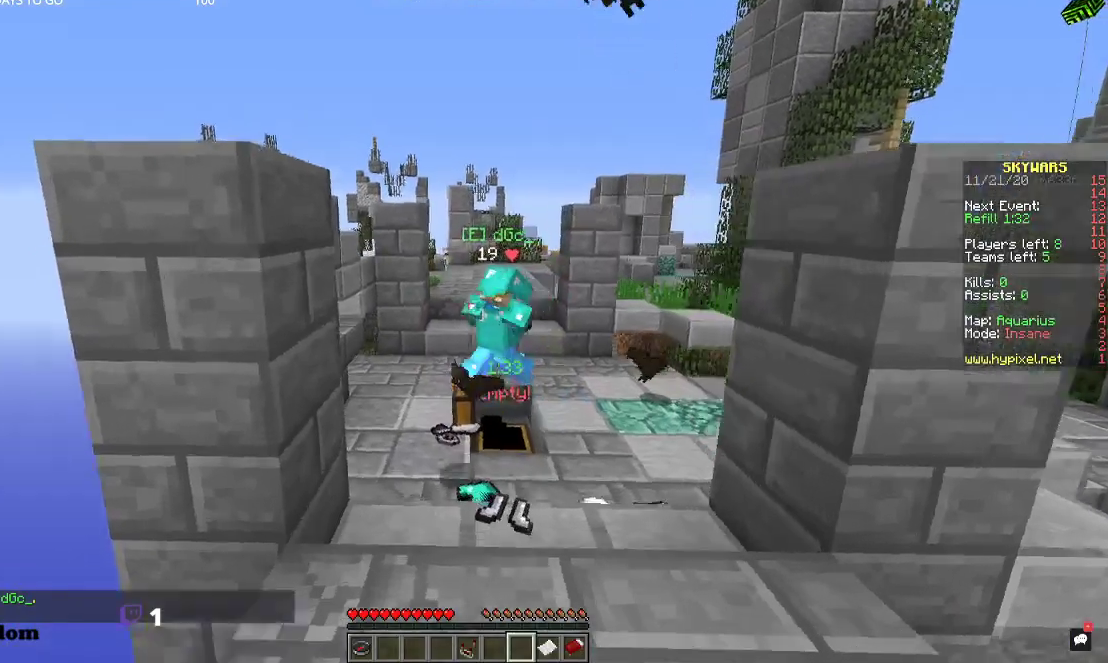
{"keys": ["space", "w"], "mouse": [], "events": [[200, "space", "down"]]}
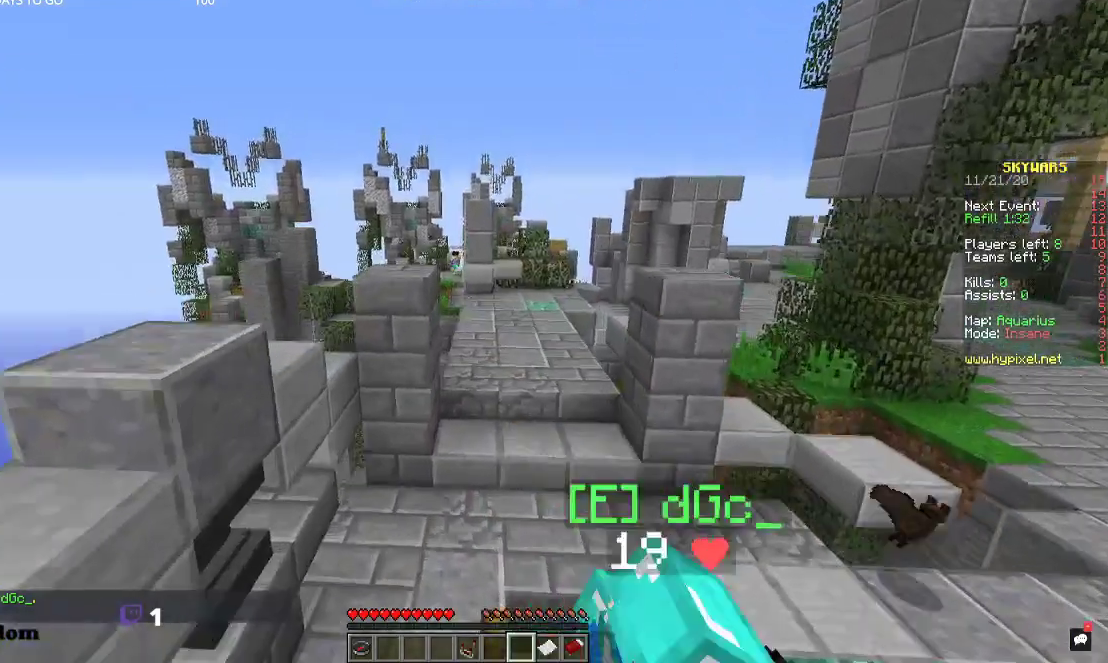
{"keys": ["space", "w"], "mouse": [], "events": [[67, "space", "up"], [400, "space", "down"]]}
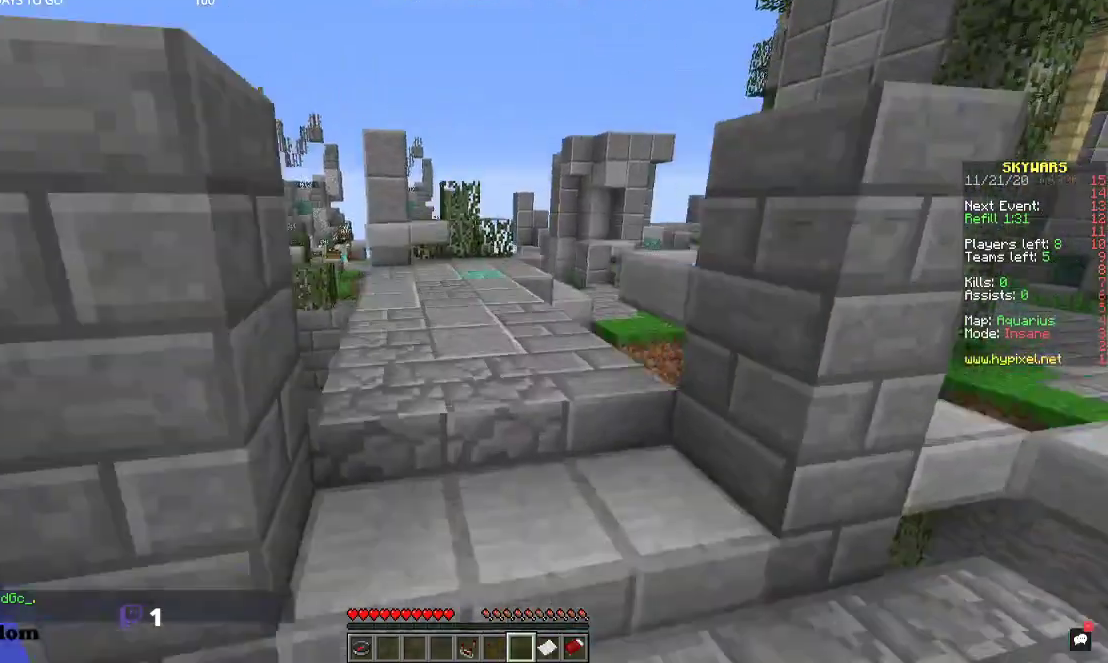
{"keys": ["a"], "mouse": [], "events": [[100, "space", "up"], [334, "a", "down"], [400, "w", "up"]]}